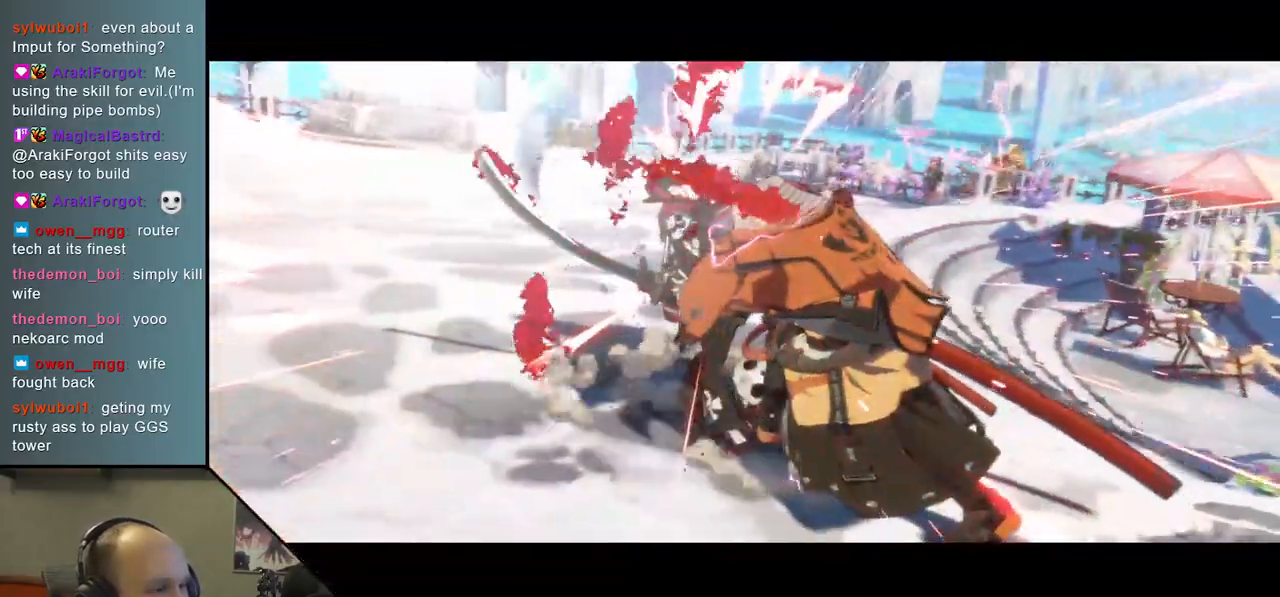
Gameplay with a controller (arcade stick); each line is a JSON object with the inputs held at the frame after it. "events" lists button and stick changes between this image and that frame as [ms after this image, input, new state], when the widget could be followed in between. Not read: L3 R3.
{"buttons": [], "left_stick": "center", "right_stick": "center", "events": [[233, "left_stick", "center"], [233, "right_stick", "center"]]}
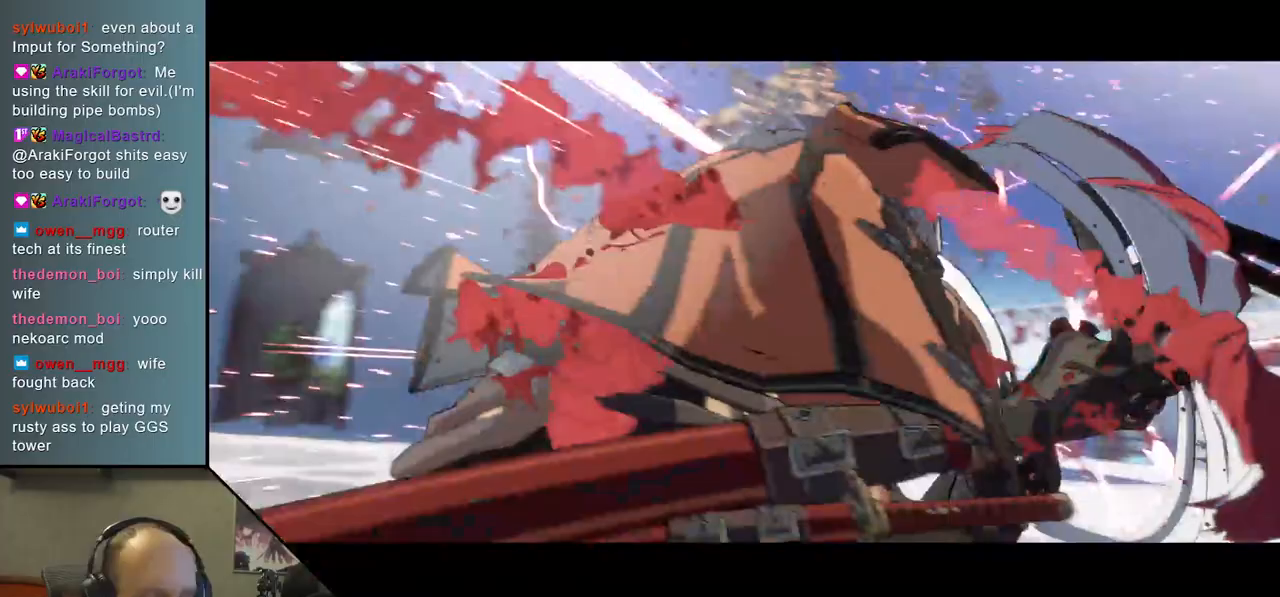
{"buttons": [], "left_stick": "center", "right_stick": "center", "events": []}
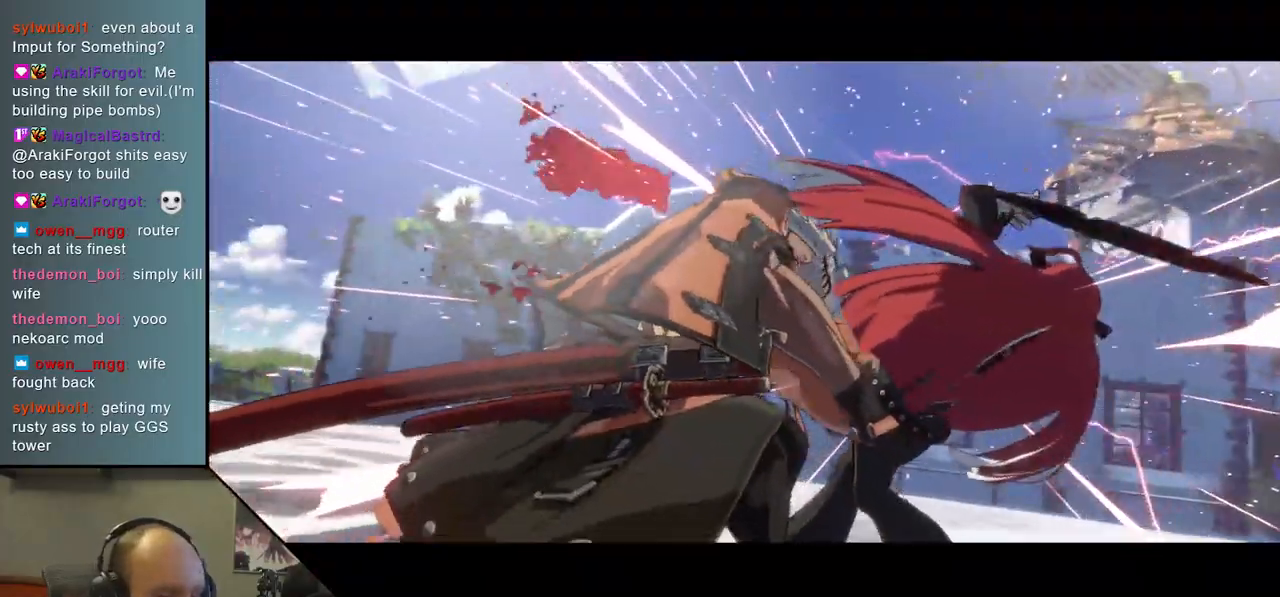
{"buttons": [], "left_stick": "center", "right_stick": "center", "events": []}
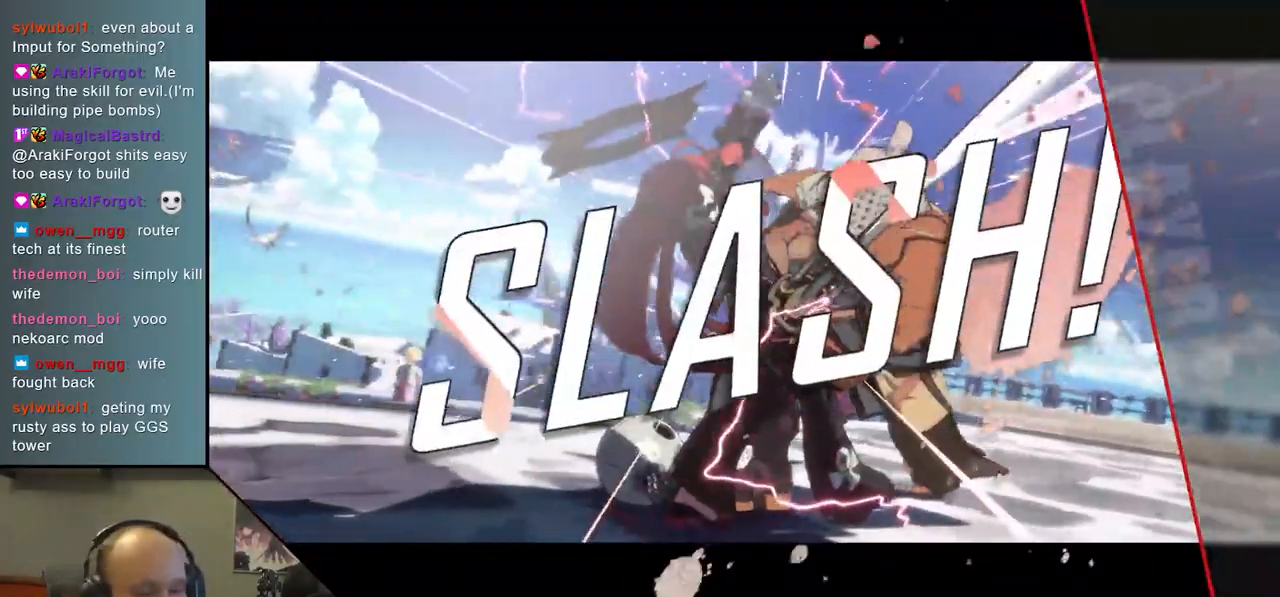
{"buttons": [], "left_stick": "center", "right_stick": "center", "events": []}
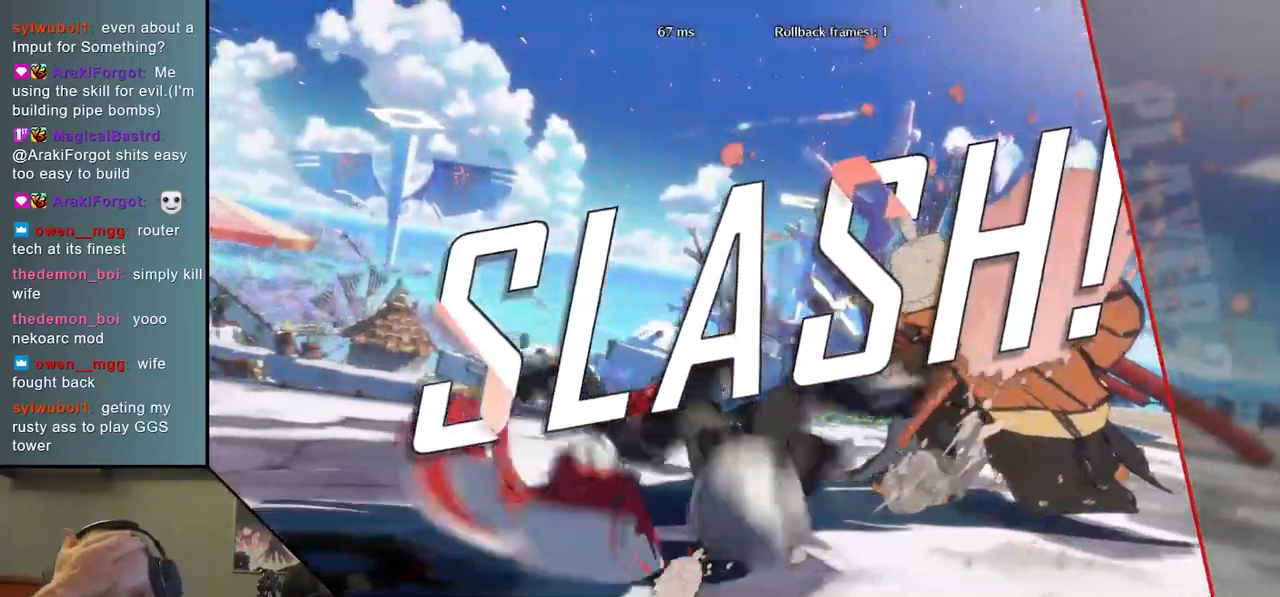
{"buttons": [], "left_stick": "center", "right_stick": "center", "events": []}
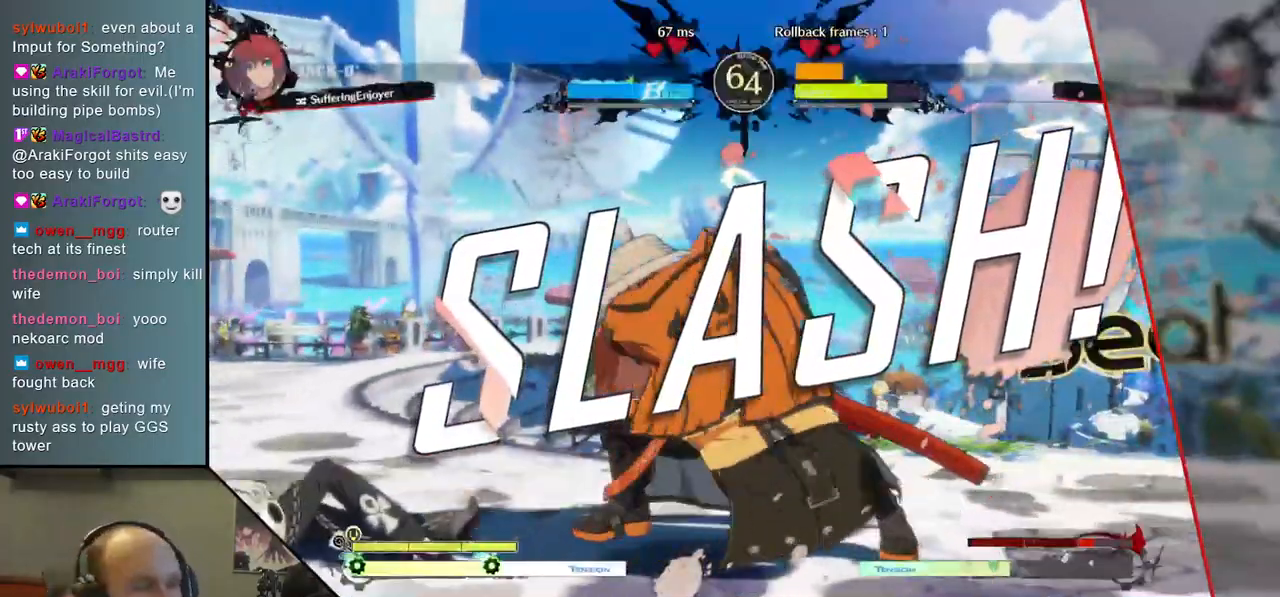
{"buttons": [], "left_stick": "center", "right_stick": "center", "events": []}
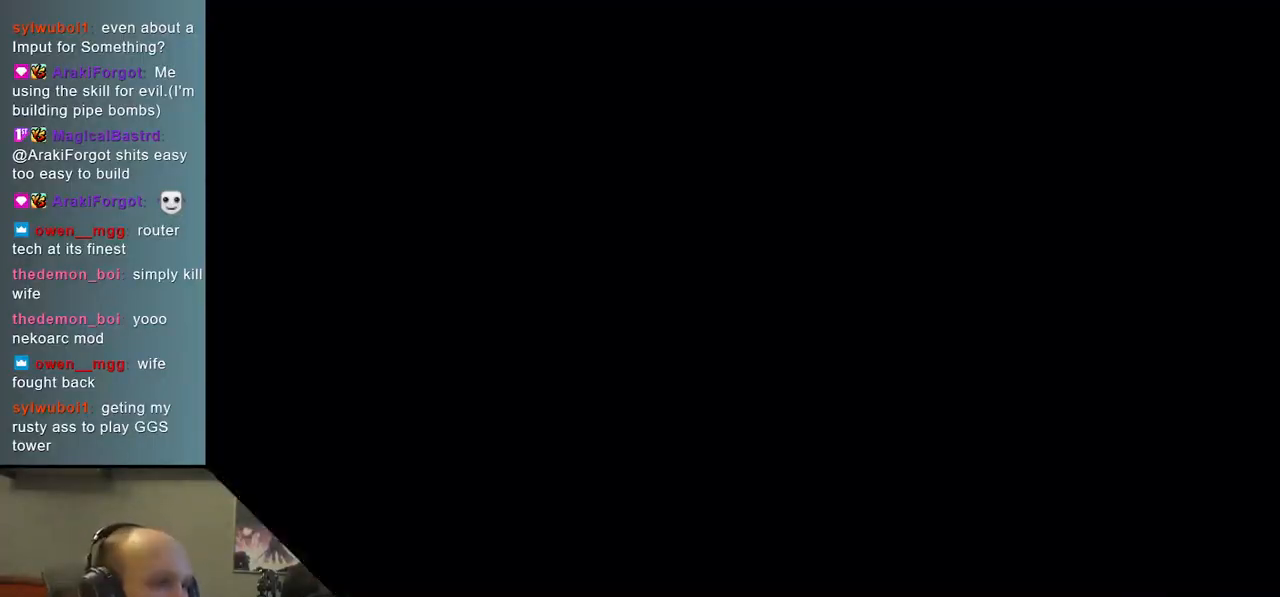
{"buttons": [], "left_stick": "left", "right_stick": "left", "events": [[150, "left_stick", "left"], [150, "right_stick", "left"]]}
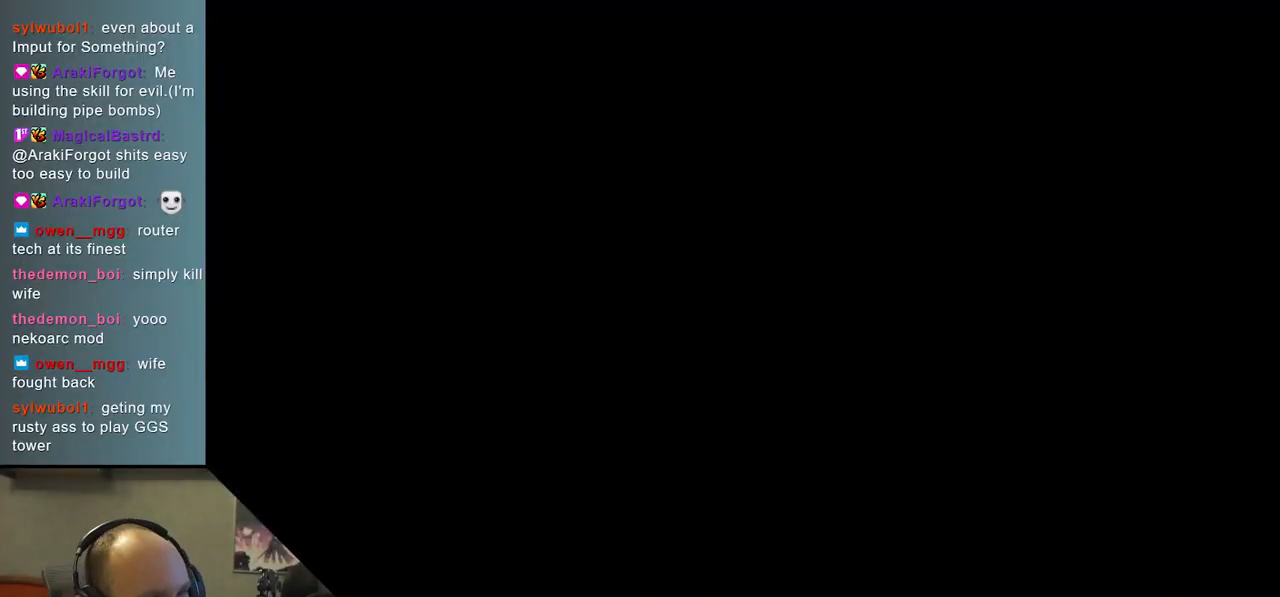
{"buttons": [], "left_stick": "left", "right_stick": "left", "events": []}
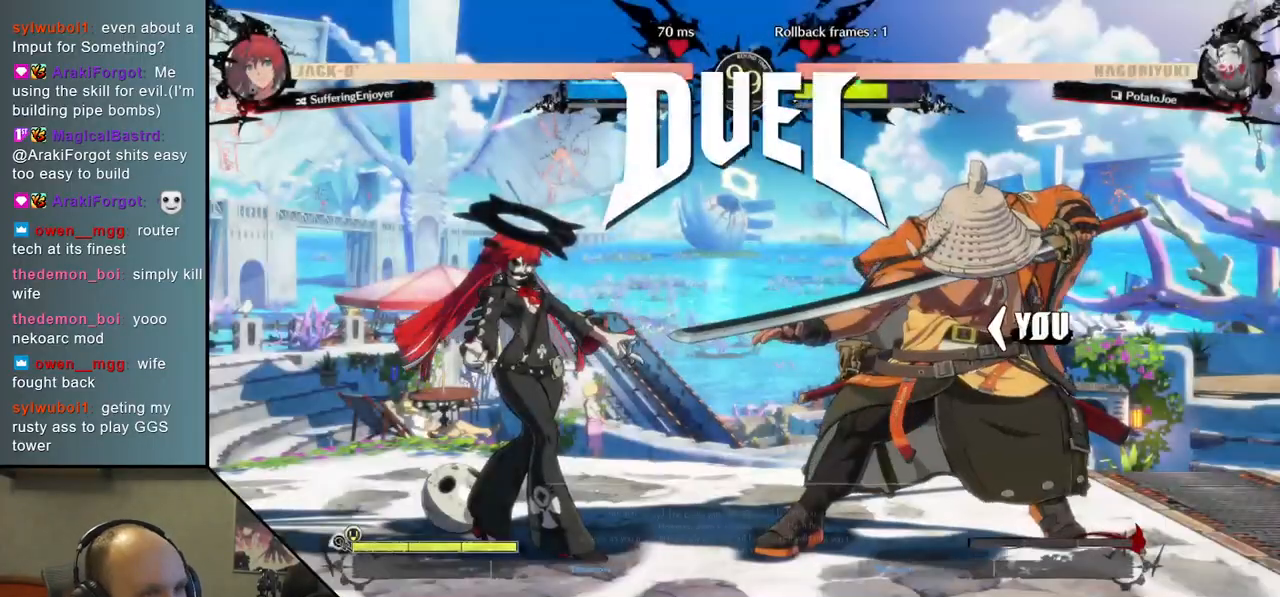
{"buttons": [], "left_stick": "left", "right_stick": "left", "events": []}
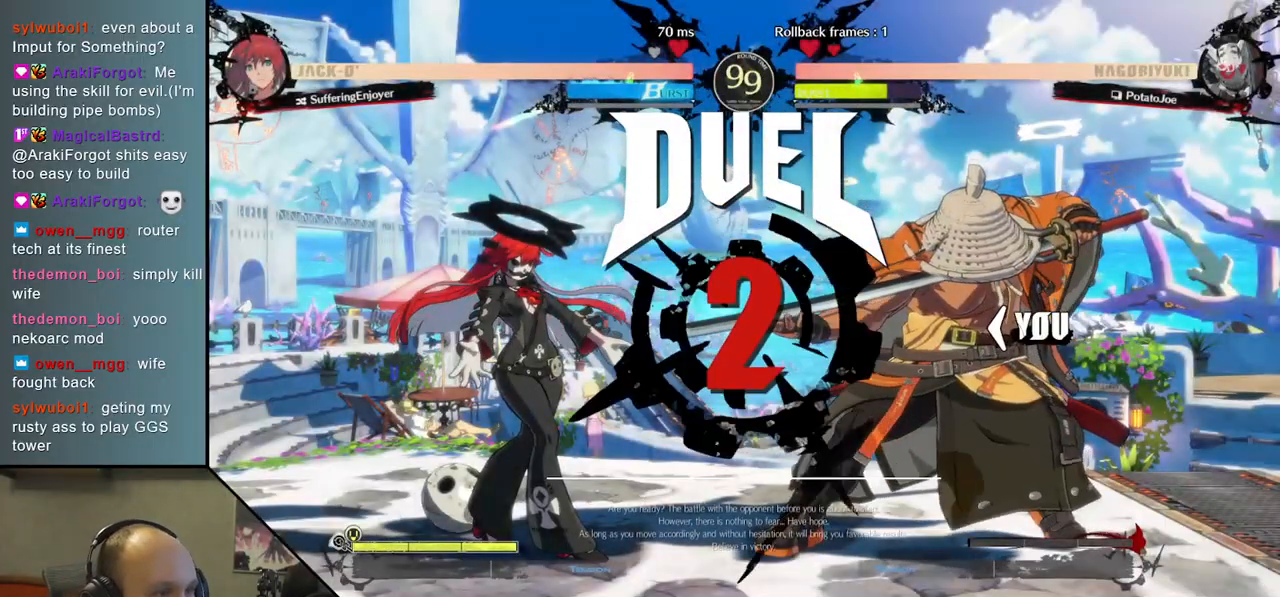
{"buttons": [], "left_stick": "left", "right_stick": "left", "events": []}
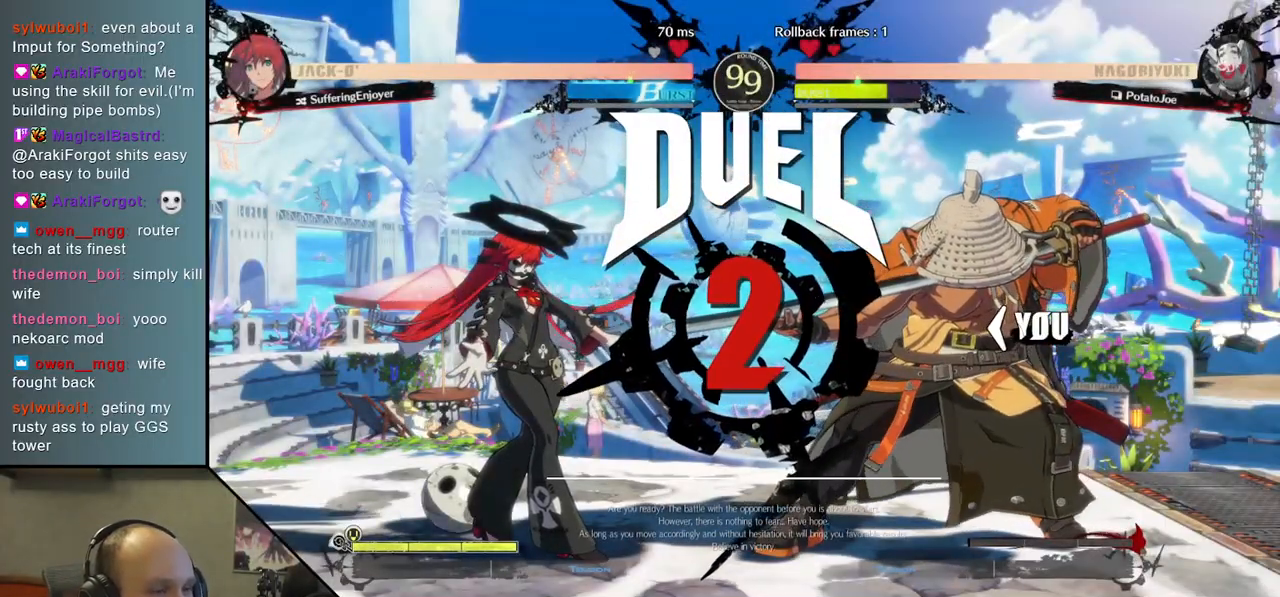
{"buttons": [], "left_stick": "left", "right_stick": "left", "events": []}
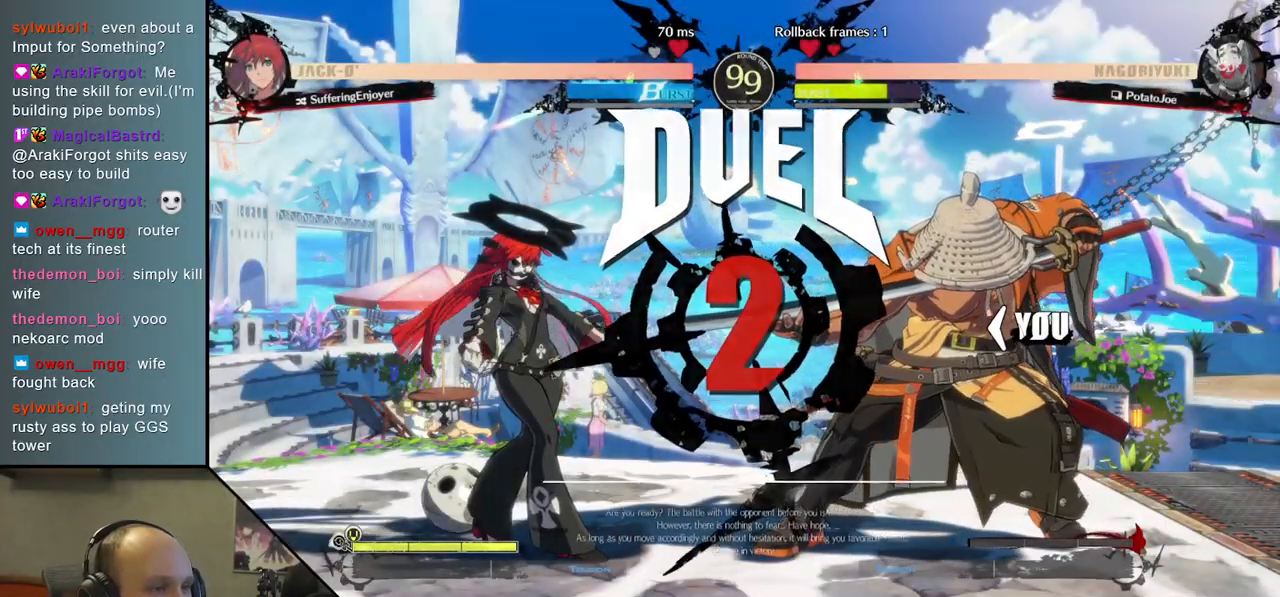
{"buttons": [], "left_stick": "left", "right_stick": "left", "events": []}
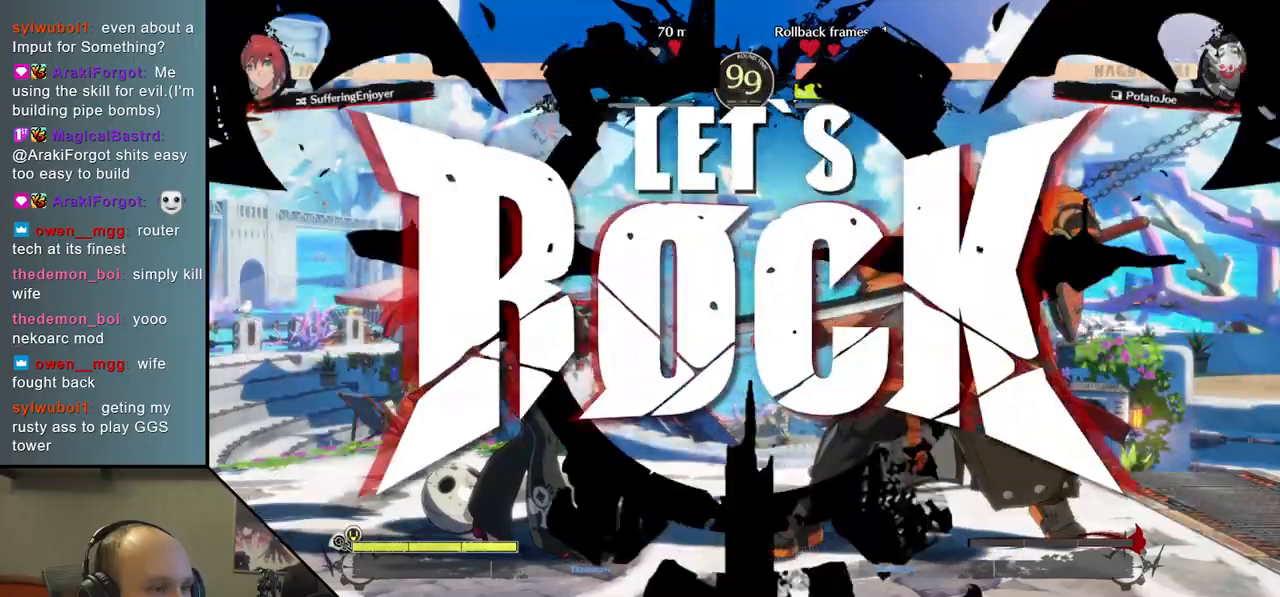
{"buttons": ["SQUARE"], "left_stick": "left", "right_stick": "left", "events": [[300, "left_stick", "down"], [300, "right_stick", "down"], [450, "left_stick", "left"], [450, "right_stick", "left"], [467, "SQUARE", "down"]]}
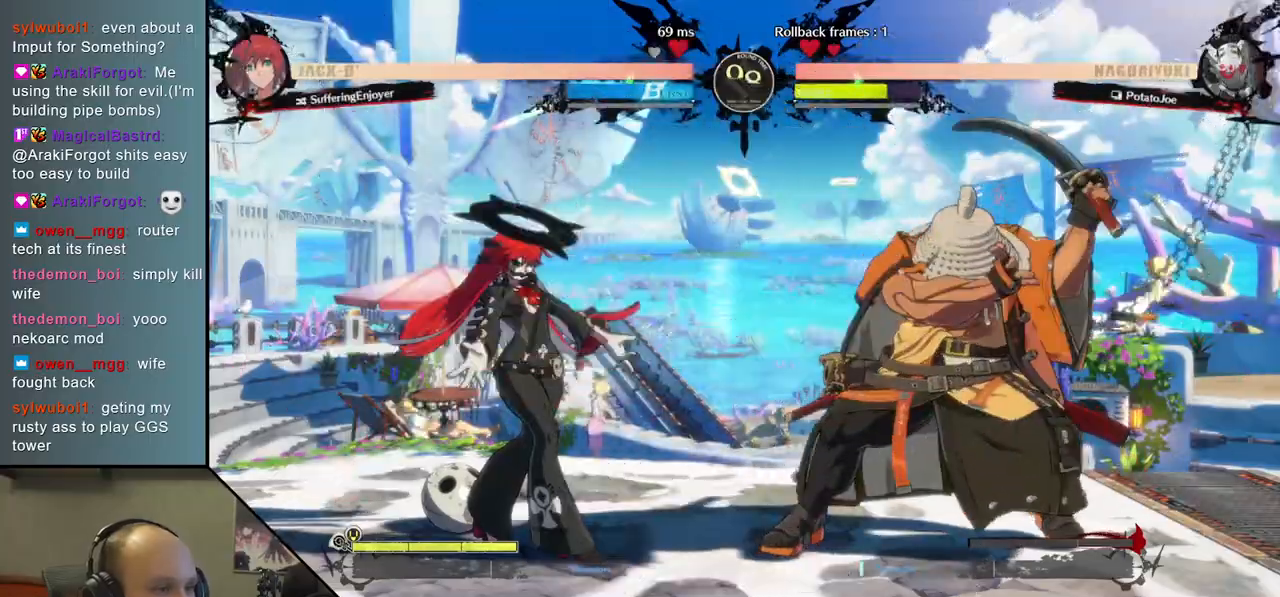
{"buttons": ["L2"], "left_stick": "left", "right_stick": "left", "events": [[117, "SQUARE", "up"], [150, "left_stick", "center"], [150, "right_stick", "center"], [200, "left_stick", "right"], [200, "right_stick", "right"], [333, "left_stick", "down"], [333, "right_stick", "down"], [400, "left_stick", "left"], [400, "right_stick", "left"], [483, "L2", "down"]]}
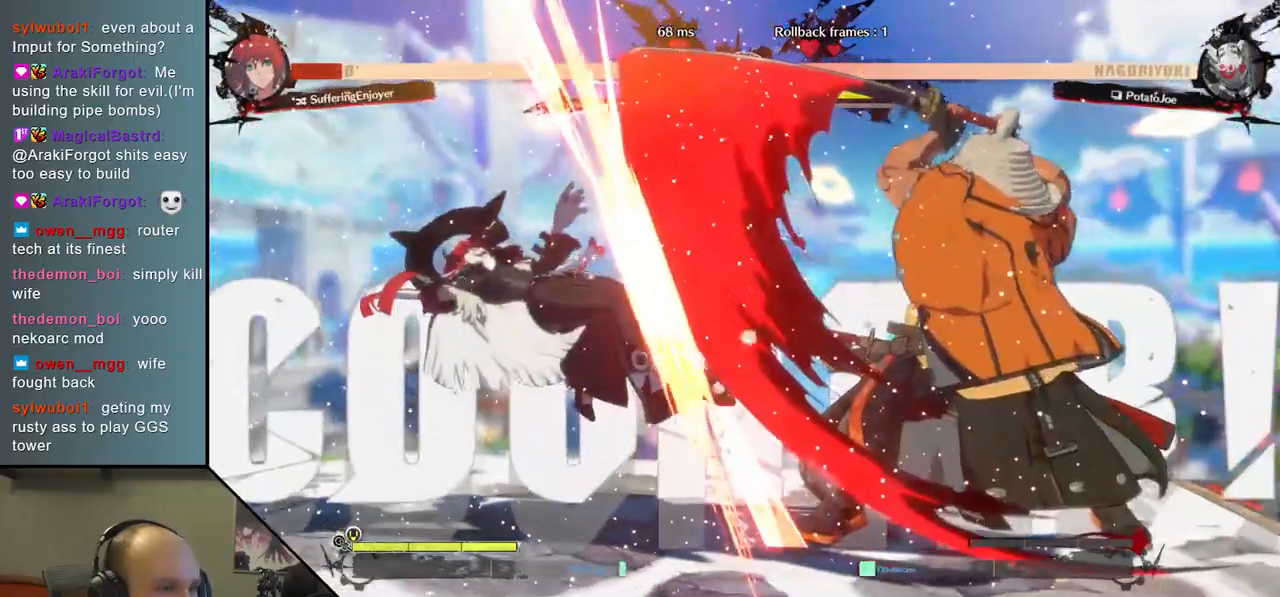
{"buttons": [], "left_stick": "right", "right_stick": "right", "events": [[83, "L2", "up"], [100, "left_stick", "right"], [100, "right_stick", "right"]]}
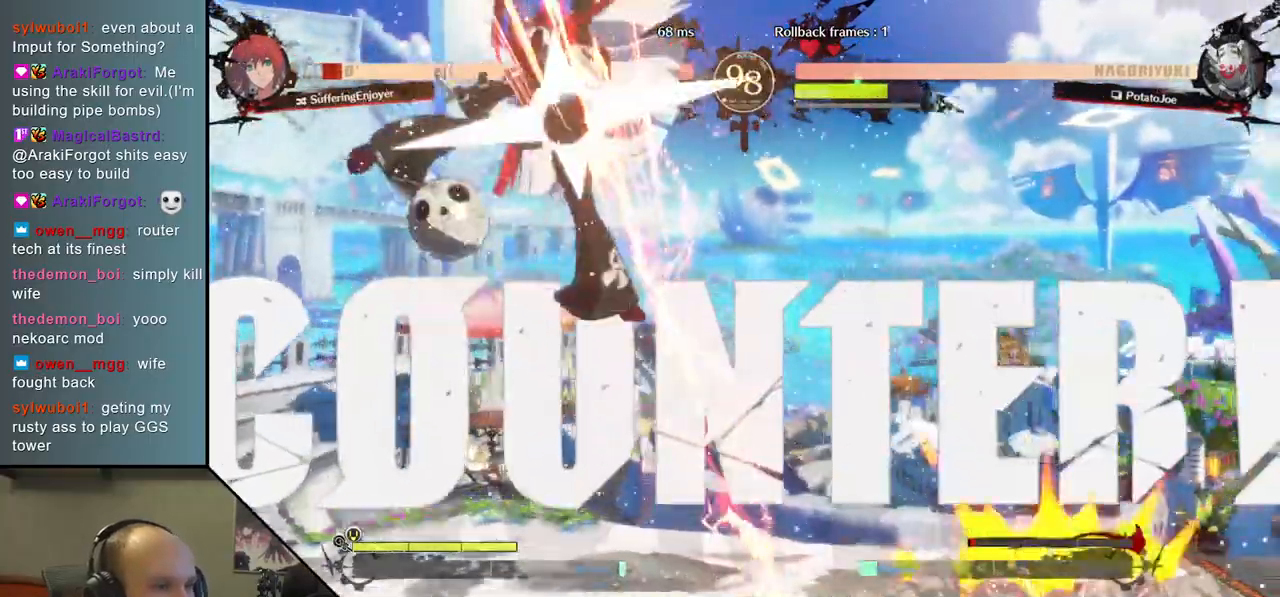
{"buttons": [], "left_stick": "right", "right_stick": "right", "events": [[133, "left_stick", "center"], [133, "right_stick", "center"], [300, "left_stick", "right"], [300, "right_stick", "right"]]}
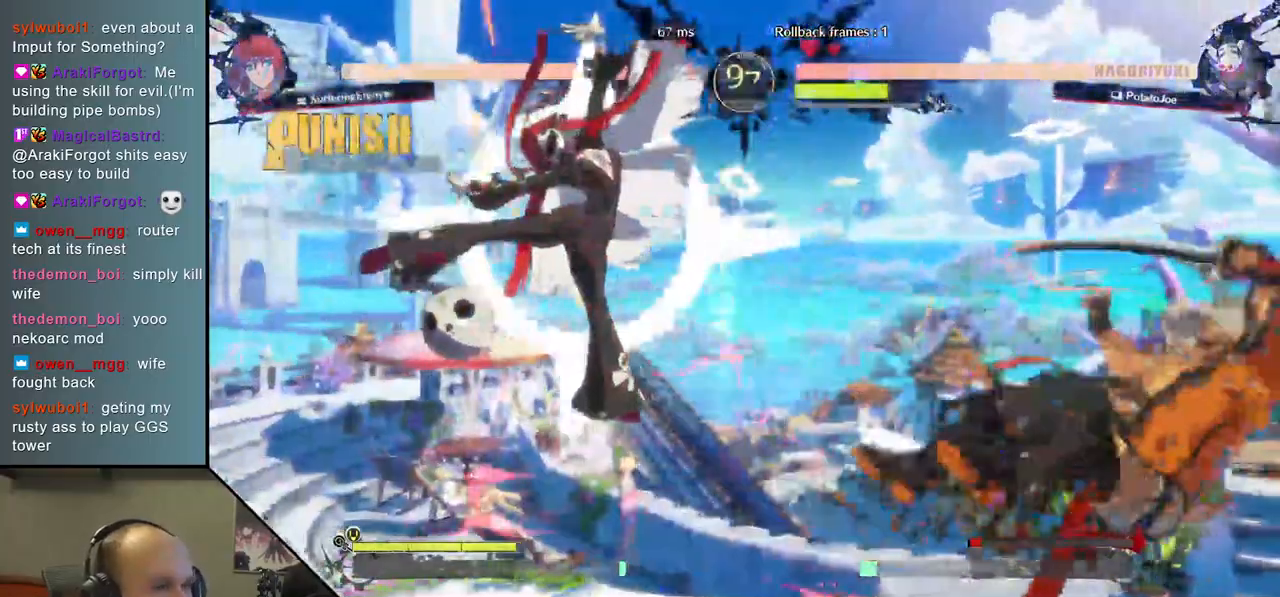
{"buttons": [], "left_stick": "right", "right_stick": "right", "events": []}
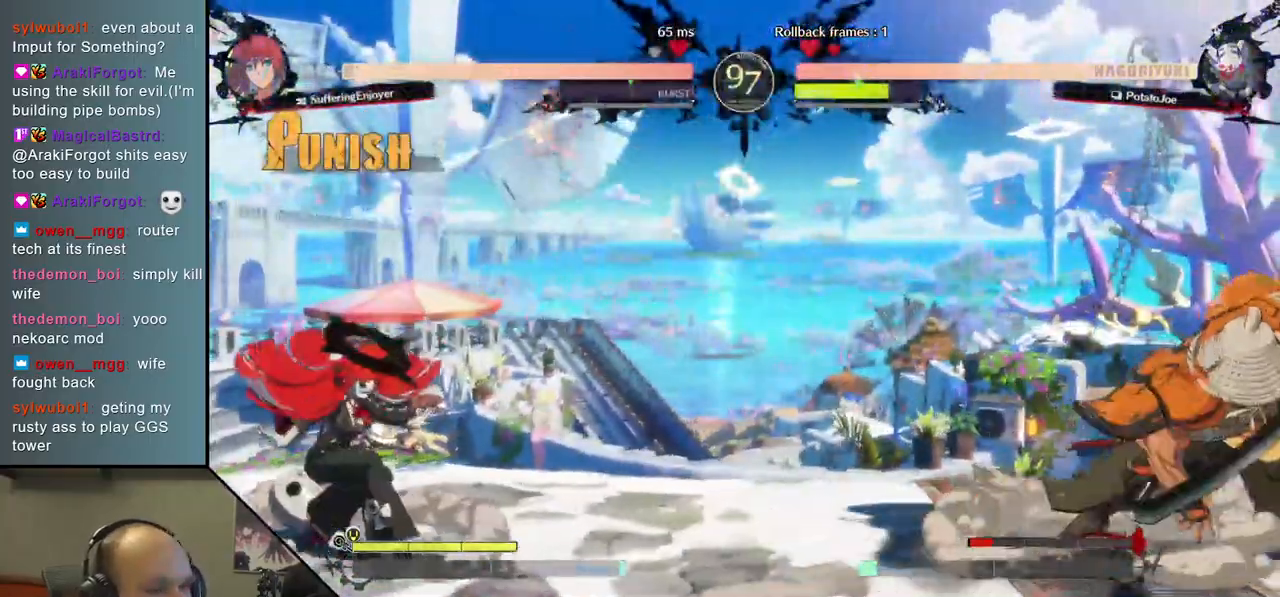
{"buttons": ["L1"], "left_stick": "left", "right_stick": "left", "events": [[83, "left_stick", "down"], [83, "right_stick", "down"], [167, "left_stick", "left"], [167, "right_stick", "left"], [217, "L1", "down"]]}
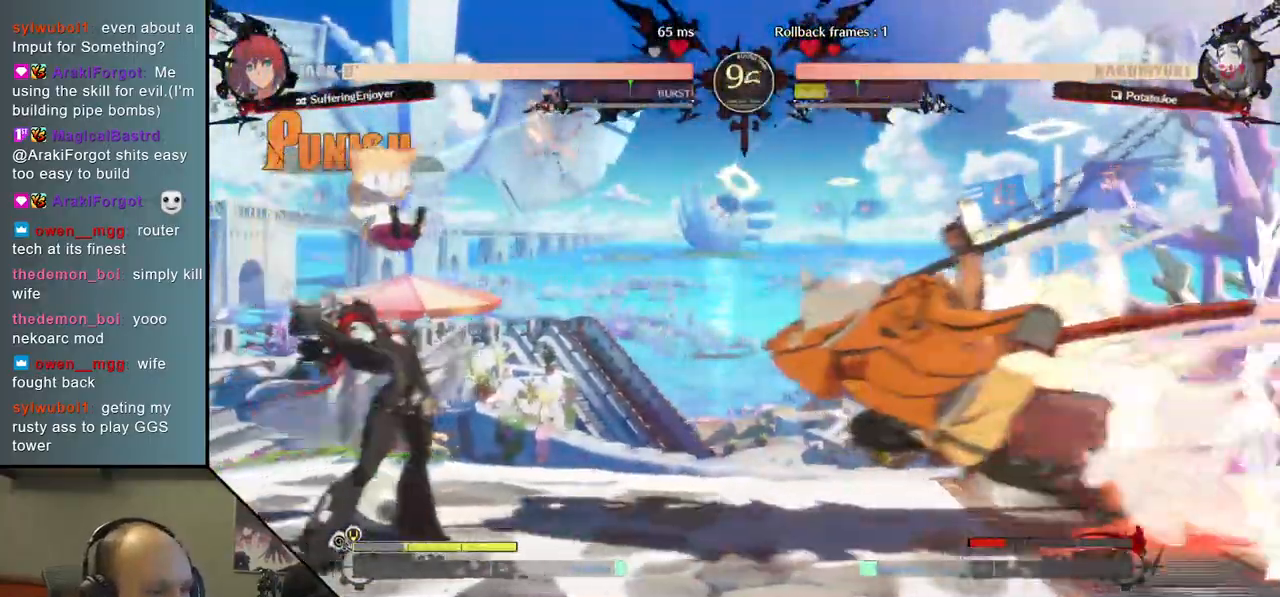
{"buttons": [], "left_stick": "left", "right_stick": "left", "events": [[183, "L1", "up"]]}
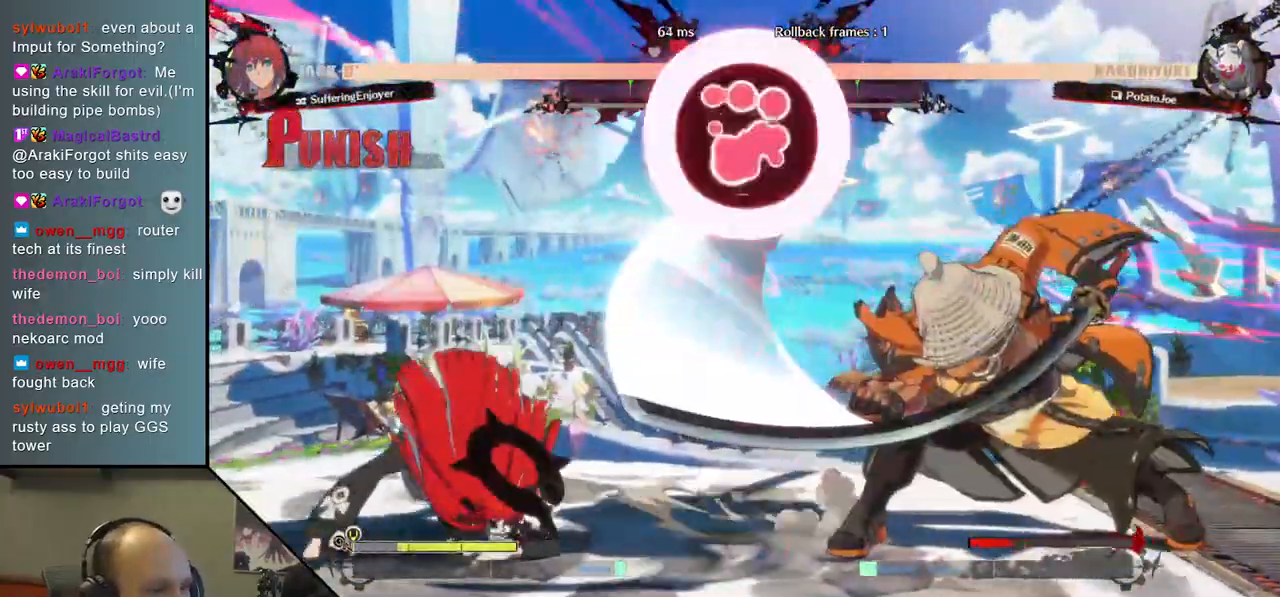
{"buttons": ["TRIANGLE"], "left_stick": "center", "right_stick": "center", "events": [[183, "left_stick", "center"], [183, "right_stick", "center"], [250, "TRIANGLE", "down"], [367, "TRIANGLE", "up"], [467, "TRIANGLE", "down"]]}
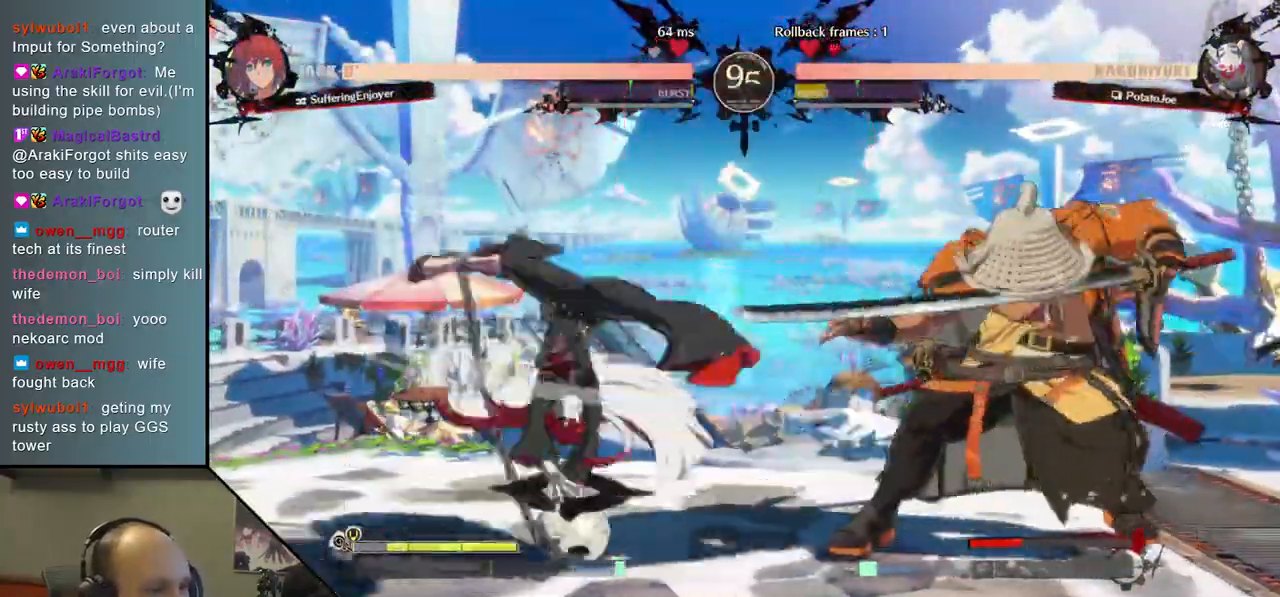
{"buttons": [], "left_stick": "right", "right_stick": "right", "events": [[67, "TRIANGLE", "up"], [183, "TRIANGLE", "down"], [300, "TRIANGLE", "up"], [467, "left_stick", "right"], [467, "right_stick", "right"]]}
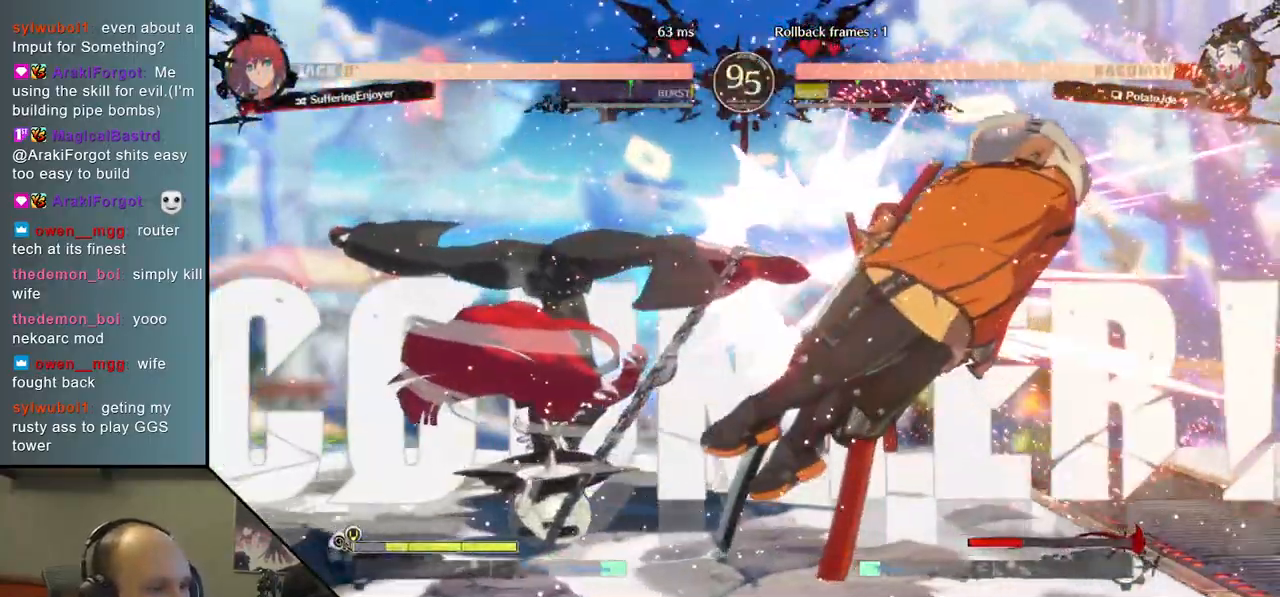
{"buttons": [], "left_stick": "right", "right_stick": "right", "events": []}
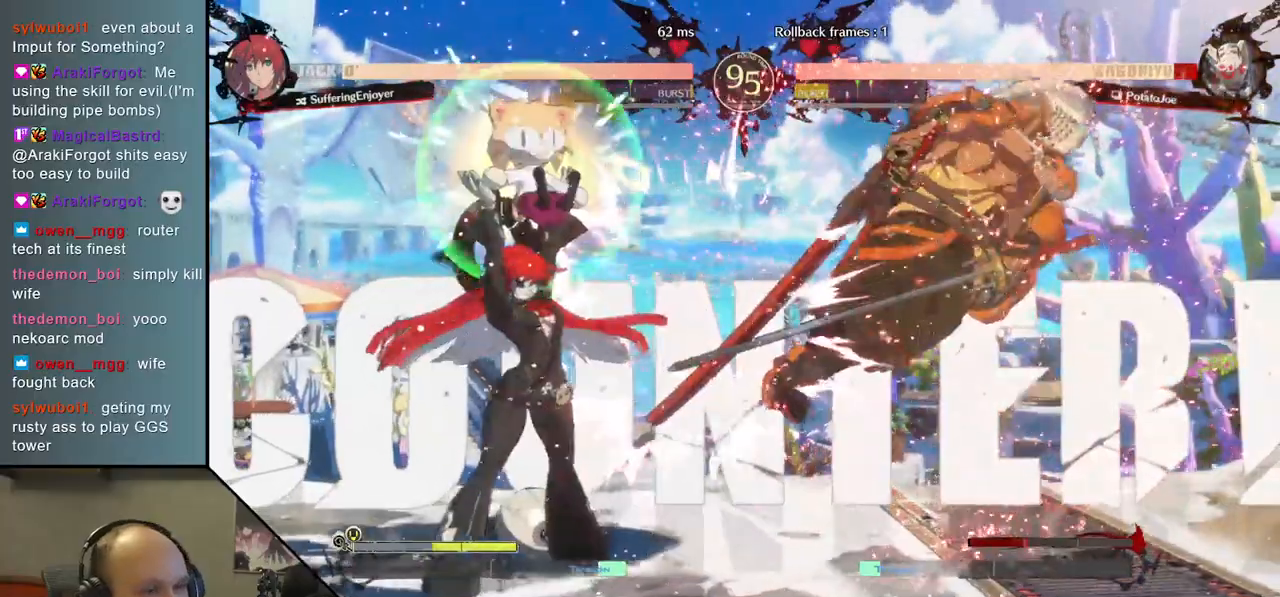
{"buttons": [], "left_stick": "right", "right_stick": "right", "events": []}
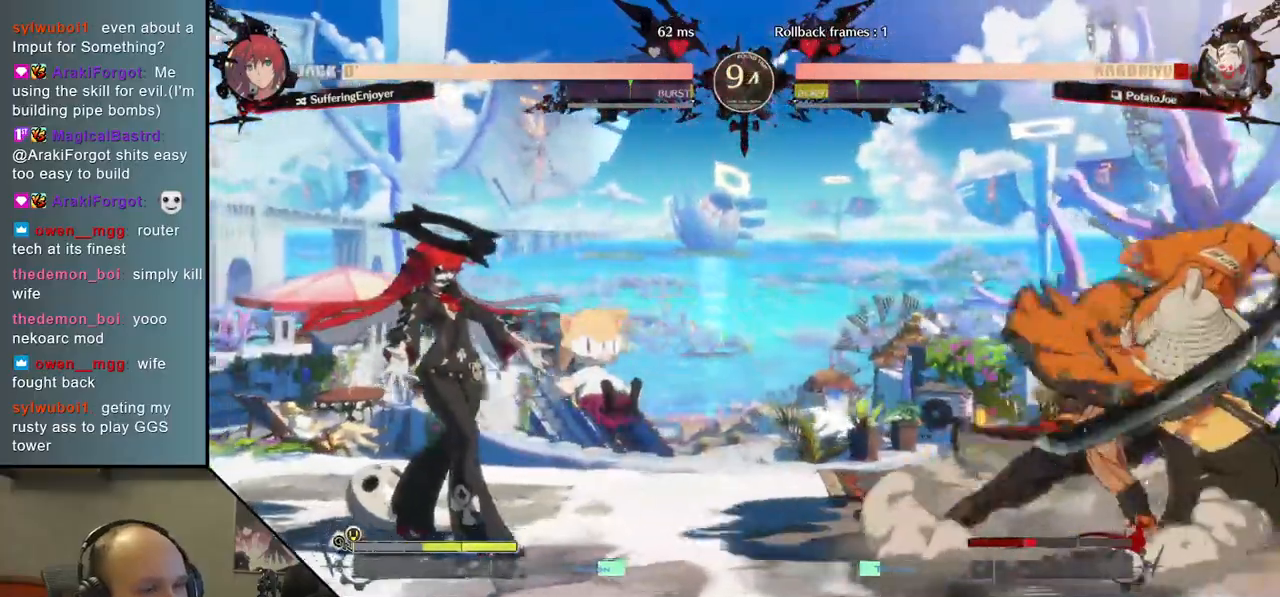
{"buttons": [], "left_stick": "right", "right_stick": "right", "events": []}
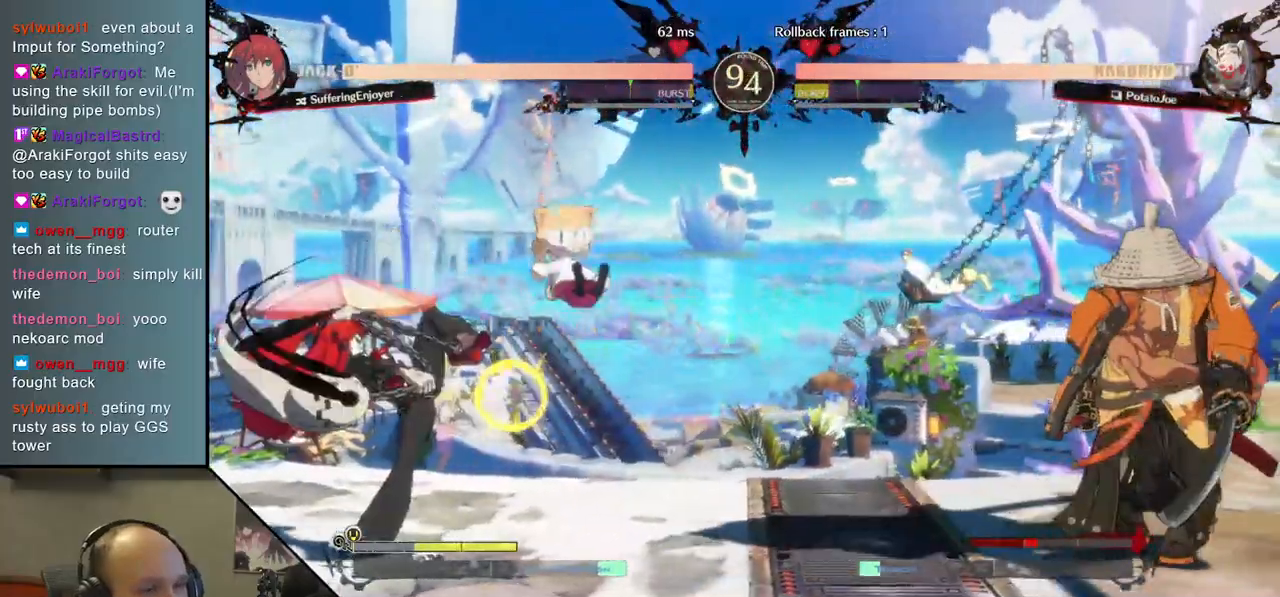
{"buttons": [], "left_stick": "right", "right_stick": "right", "events": []}
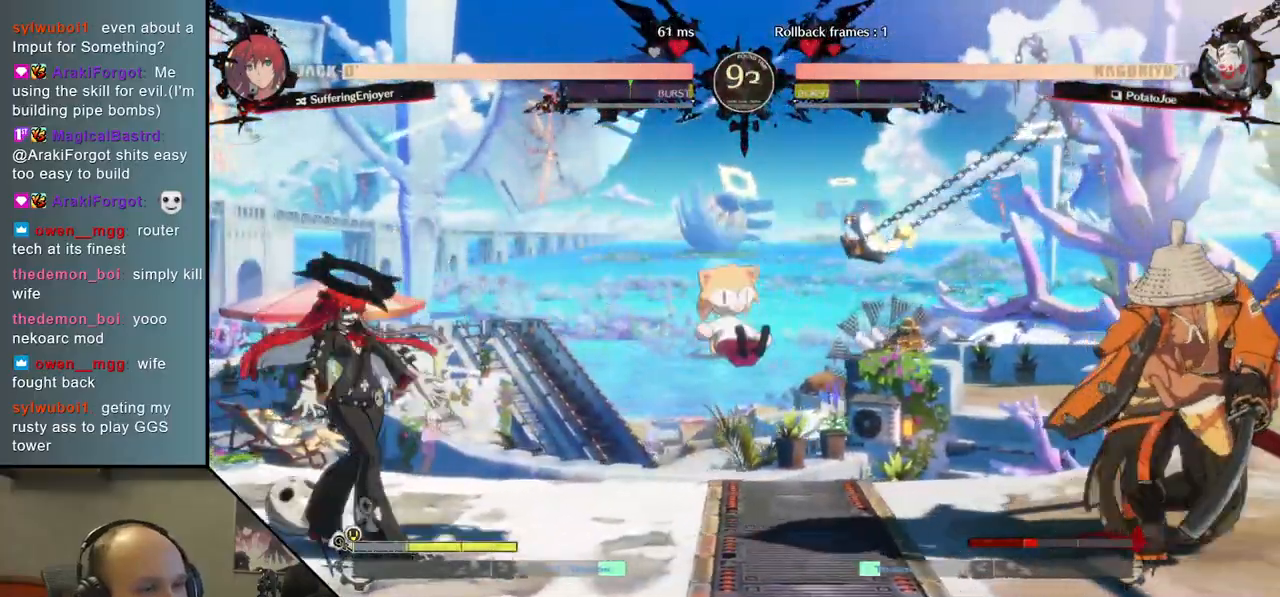
{"buttons": [], "left_stick": "right", "right_stick": "right", "events": [[33, "left_stick", "left"], [33, "right_stick", "left"], [83, "R1", "down"], [217, "R1", "up"], [500, "left_stick", "right"], [500, "right_stick", "right"]]}
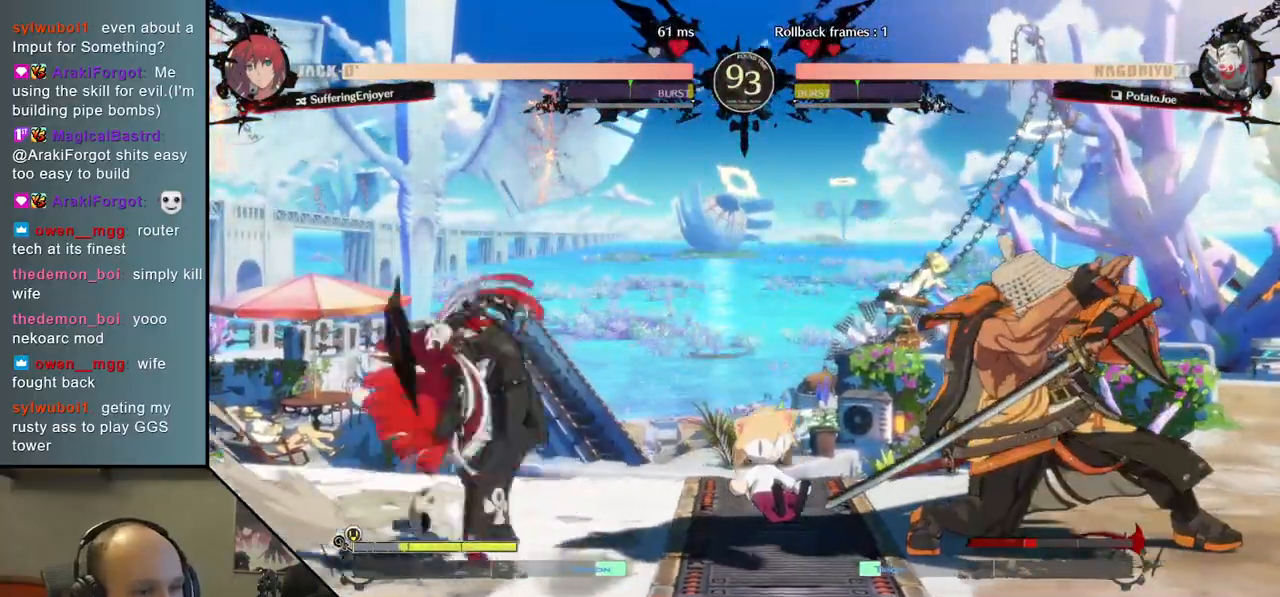
{"buttons": [], "left_stick": "center", "right_stick": "center", "events": [[217, "left_stick", "left"], [217, "right_stick", "left"], [250, "R1", "down"], [383, "R1", "up"], [500, "left_stick", "center"], [500, "right_stick", "center"]]}
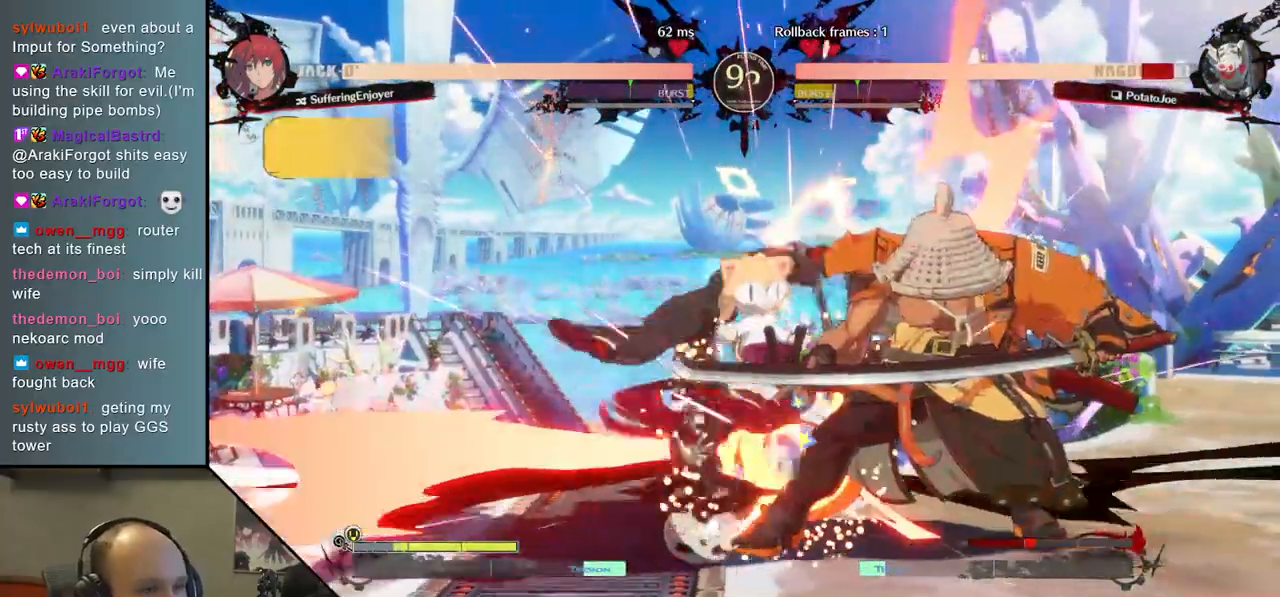
{"buttons": [], "left_stick": "down-right", "right_stick": "down-right", "events": [[150, "left_stick", "right"], [150, "right_stick", "right"], [500, "left_stick", "down-right"], [500, "right_stick", "down-right"]]}
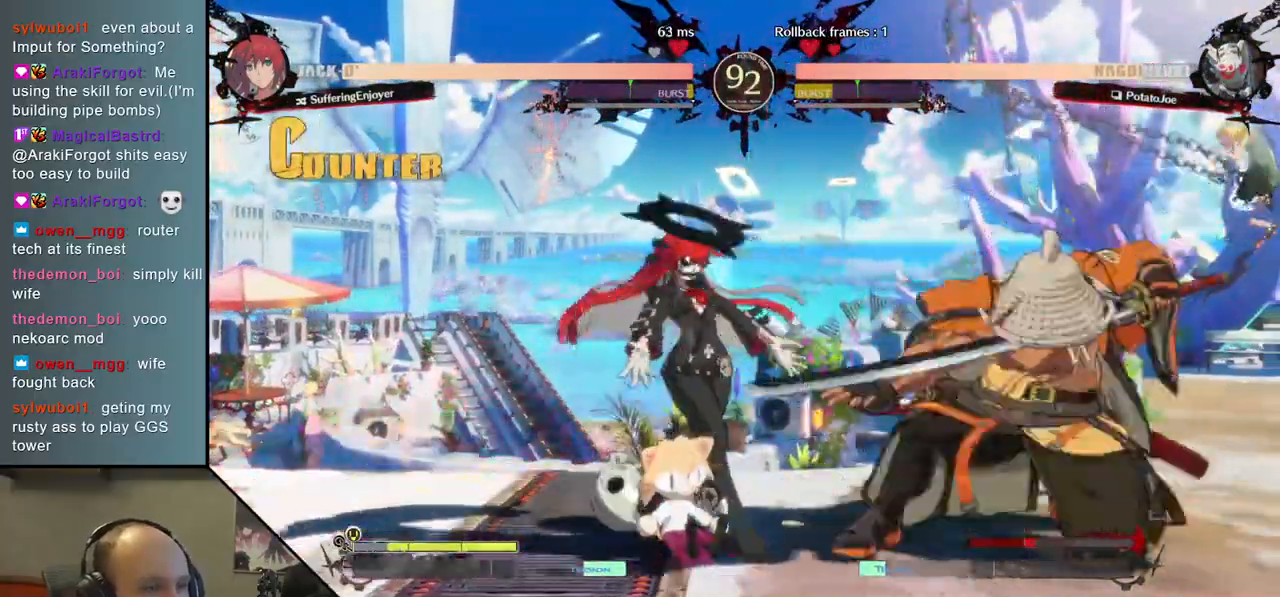
{"buttons": [], "left_stick": "down-right", "right_stick": "down-right", "events": []}